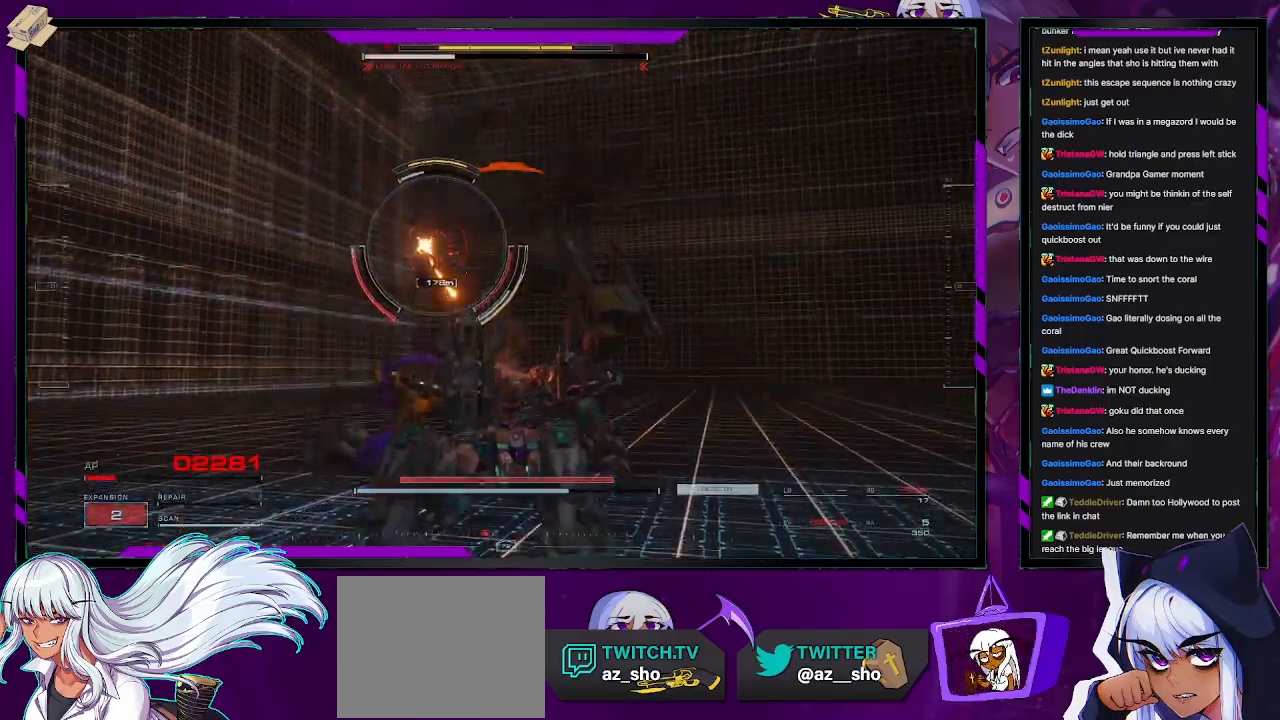
Gameplay with a controller (Xbox layout); each line is a JSON object with the inputs held at the frame after it. "events" lists button and stick changes between this image and that frame as [ms after this image, input, new state], when the widget could be followed in between.
{"buttons": ["R2"], "left_stick": "up-left", "right_stick": "center", "events": [[100, "X", "down"], [183, "X", "up"], [233, "X", "down"], [317, "X", "up"], [433, "left_stick", "up-left"]]}
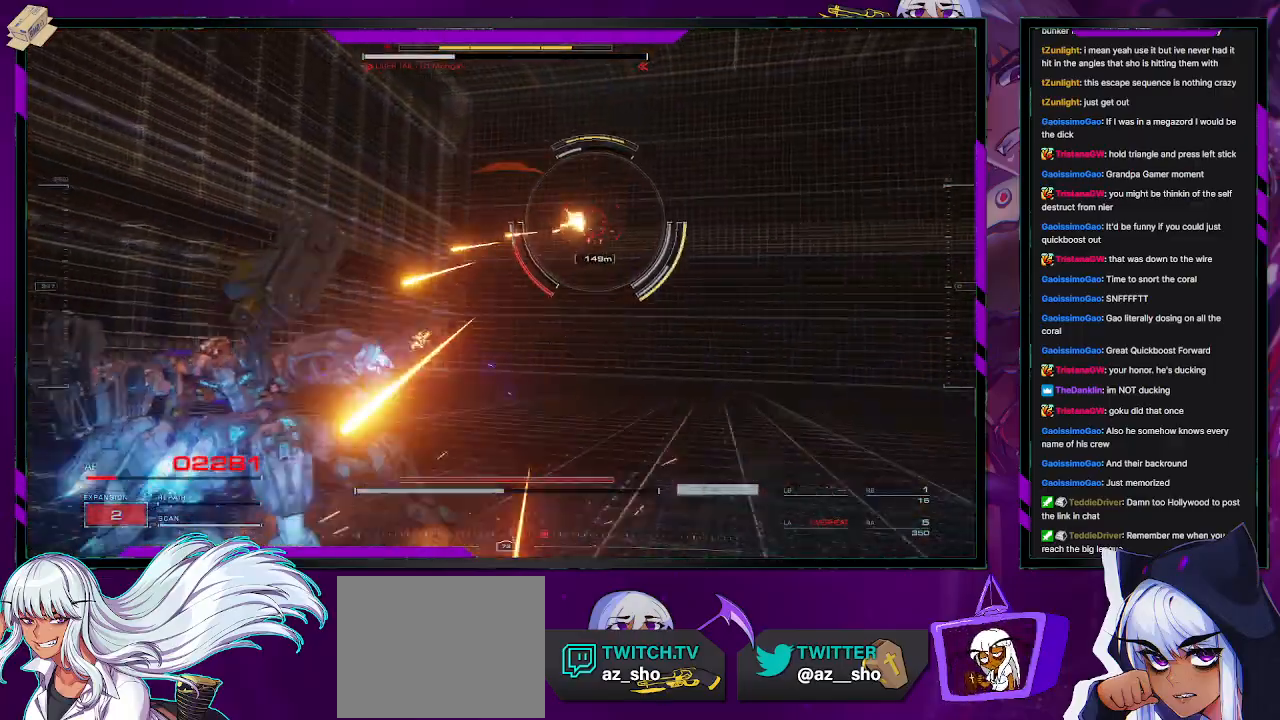
{"buttons": ["R2"], "left_stick": "up-right", "right_stick": "center", "events": [[33, "left_stick", "up"], [183, "right_stick", "right"], [433, "right_stick", "center"], [483, "left_stick", "up-right"]]}
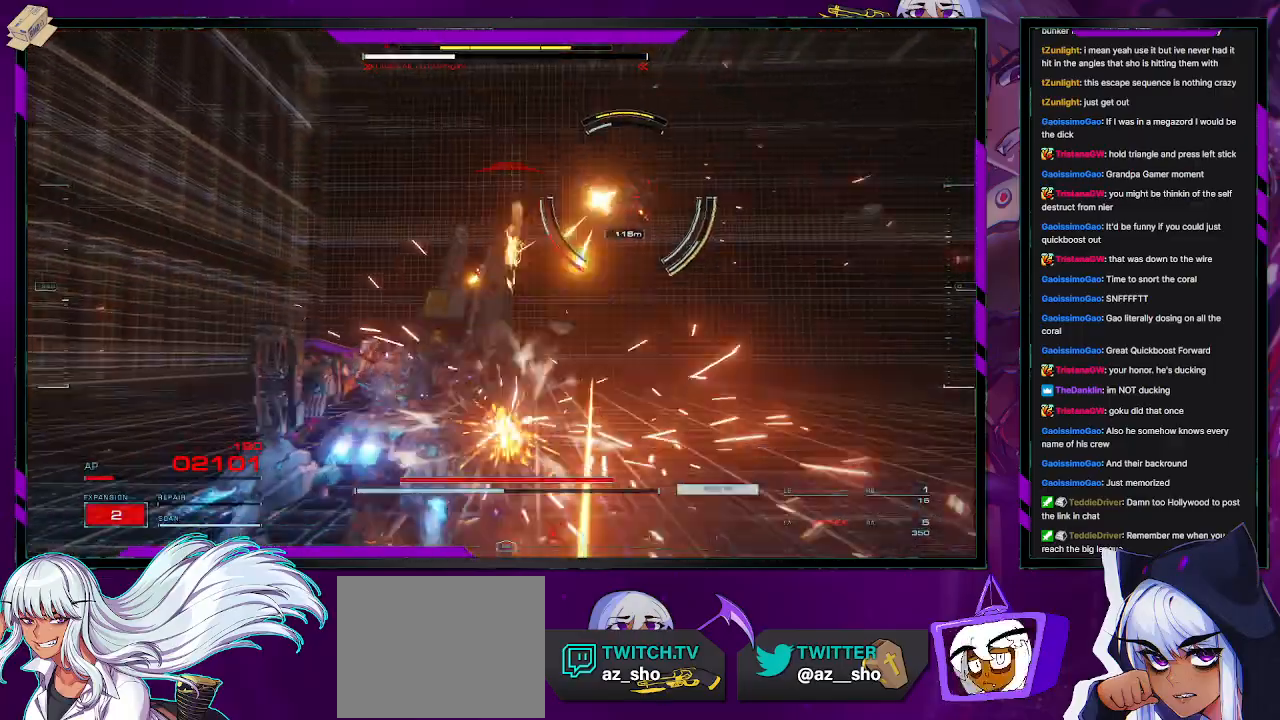
{"buttons": ["R2"], "left_stick": "up-right", "right_stick": "center", "events": [[83, "right_stick", "right"], [133, "R2", "up"], [250, "R2", "down"], [350, "right_stick", "center"]]}
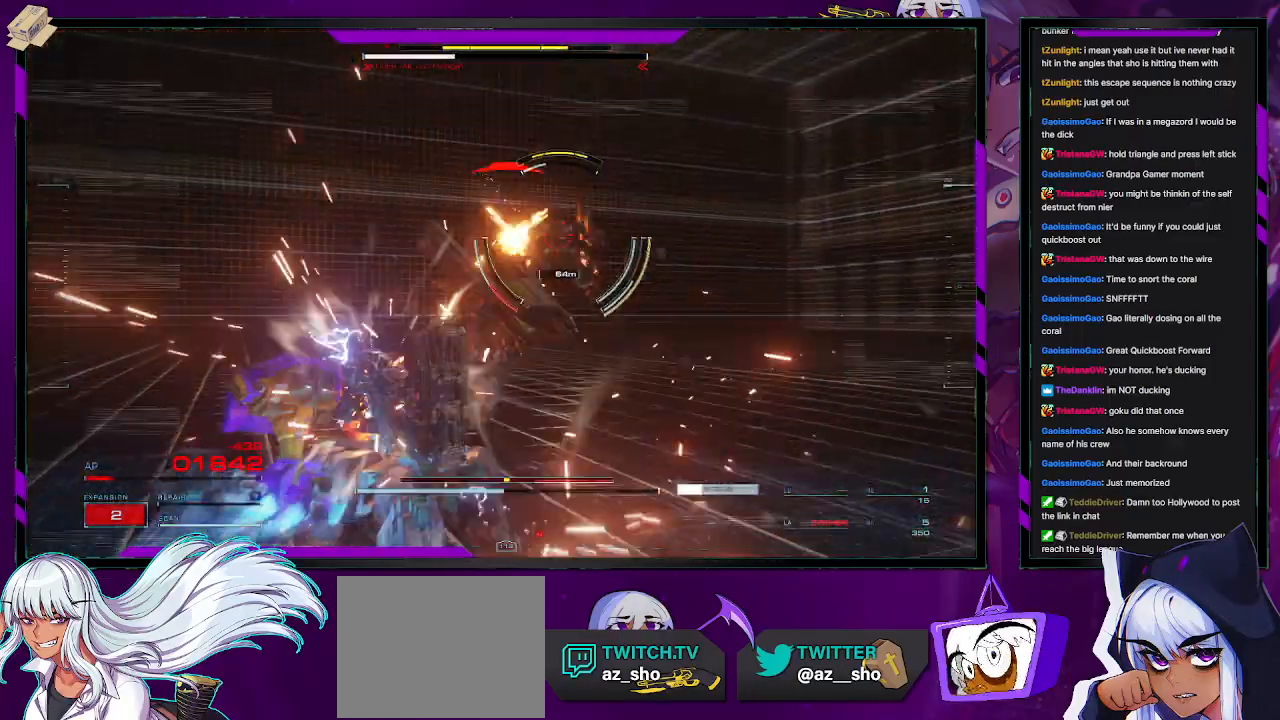
{"buttons": ["R2"], "left_stick": "up", "right_stick": "center", "events": [[117, "right_stick", "down-right"], [267, "right_stick", "center"], [400, "left_stick", "up"]]}
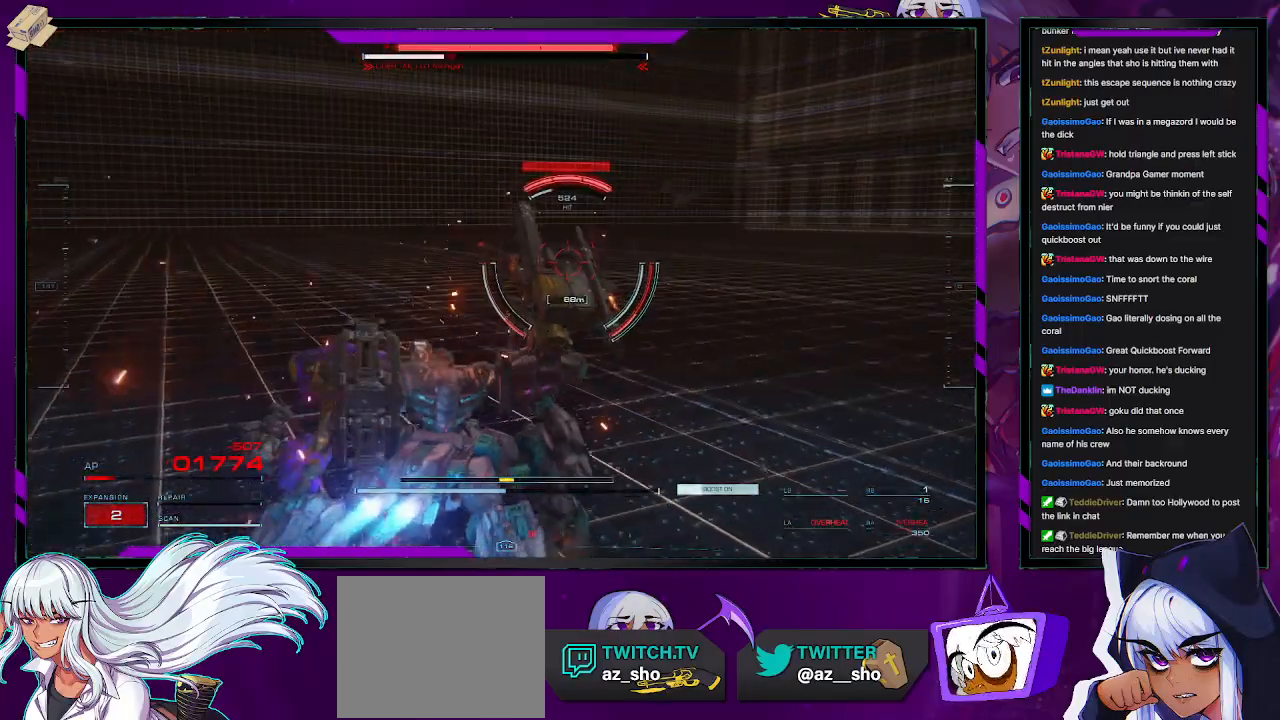
{"buttons": ["R2"], "left_stick": "up", "right_stick": "center", "events": [[117, "X", "down"], [233, "X", "up"]]}
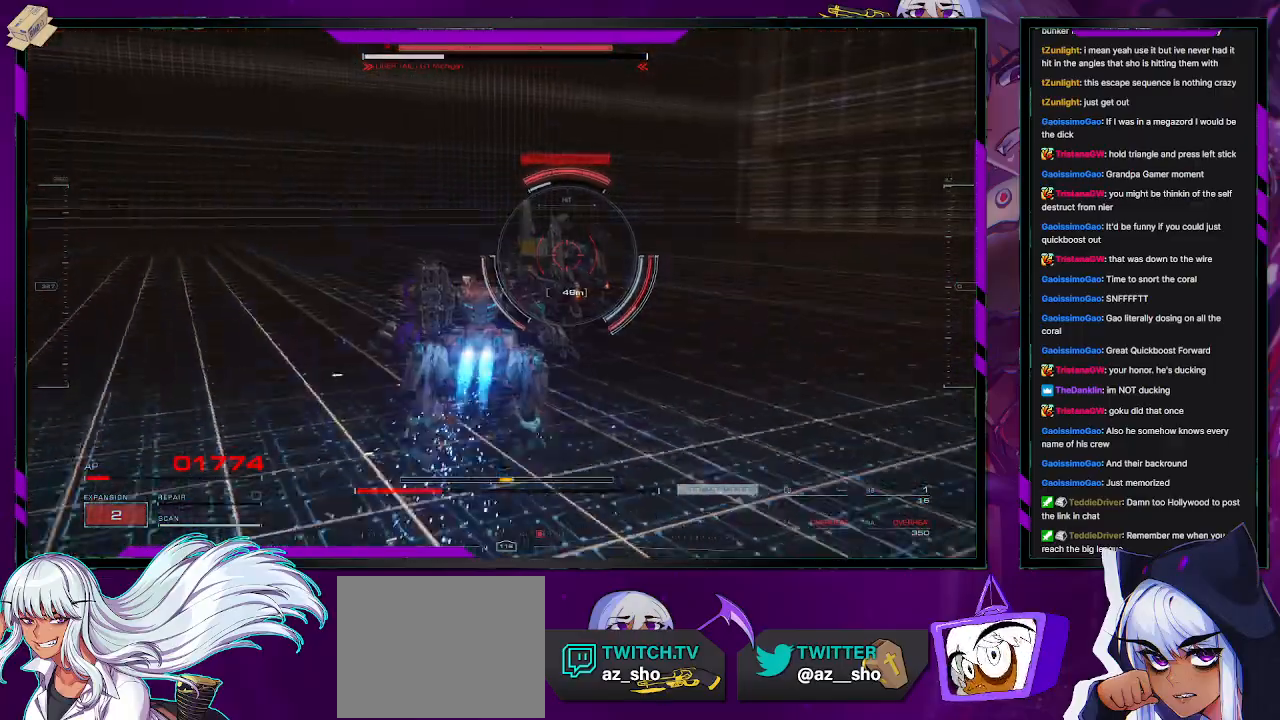
{"buttons": ["R2"], "left_stick": "up-right", "right_stick": "up-right", "events": [[183, "right_stick", "right"], [317, "right_stick", "center"], [417, "left_stick", "up-right"], [417, "right_stick", "up-right"]]}
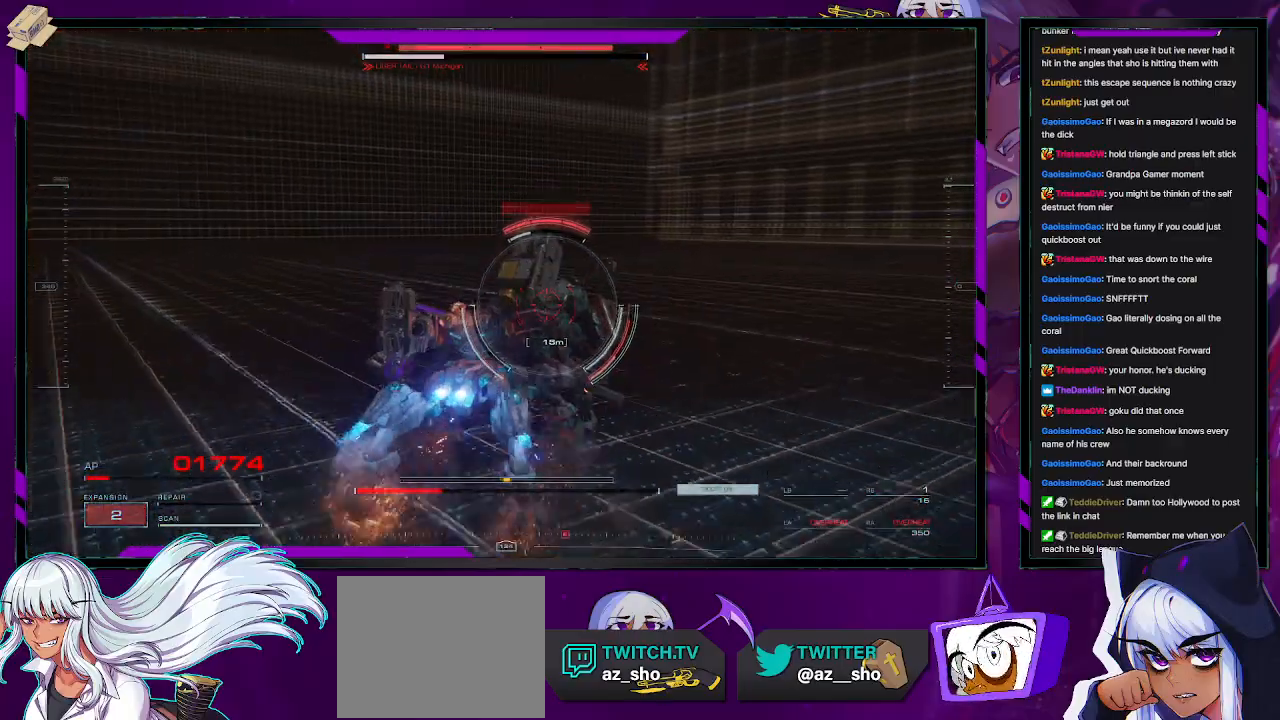
{"buttons": ["L2", "R2"], "left_stick": "up", "right_stick": "center", "events": [[17, "right_stick", "right"], [167, "L2", "down"], [167, "left_stick", "up"], [200, "right_stick", "center"], [333, "right_stick", "left"], [500, "right_stick", "center"]]}
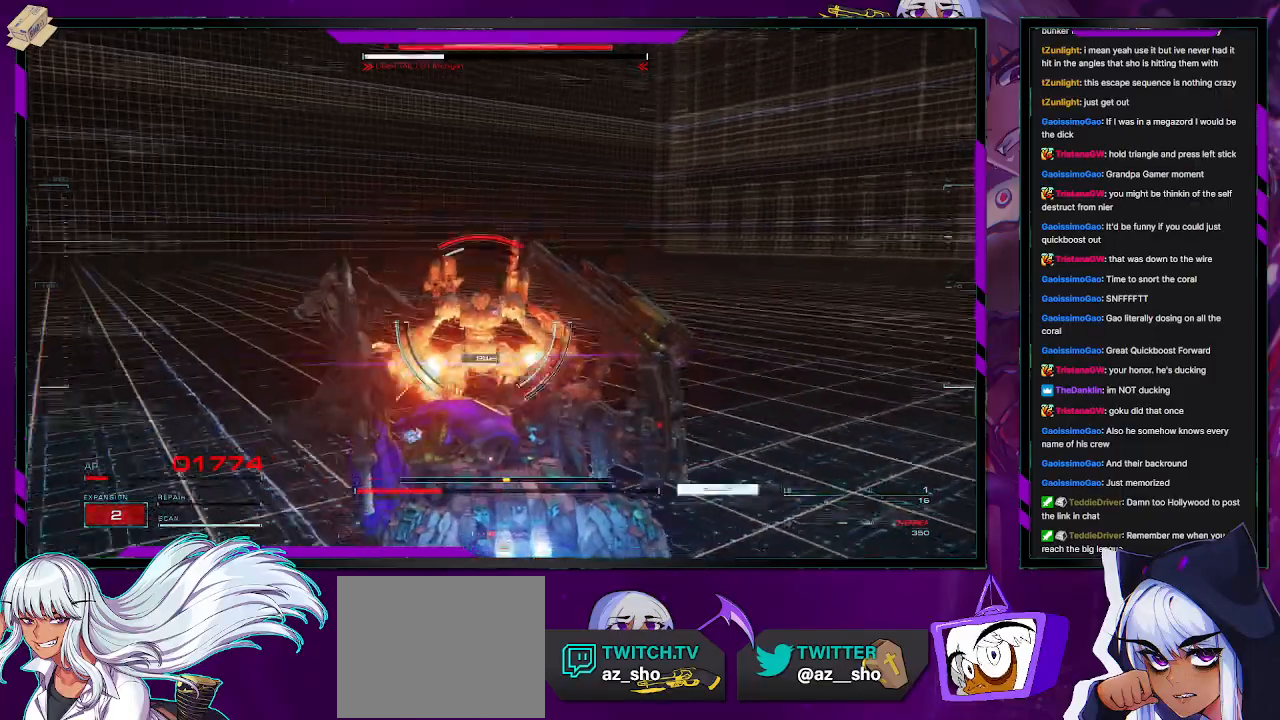
{"buttons": ["X", "L2", "R2"], "left_stick": "up", "right_stick": "center", "events": [[183, "X", "down"], [300, "X", "up"], [333, "X", "down"], [467, "X", "up"], [500, "X", "down"]]}
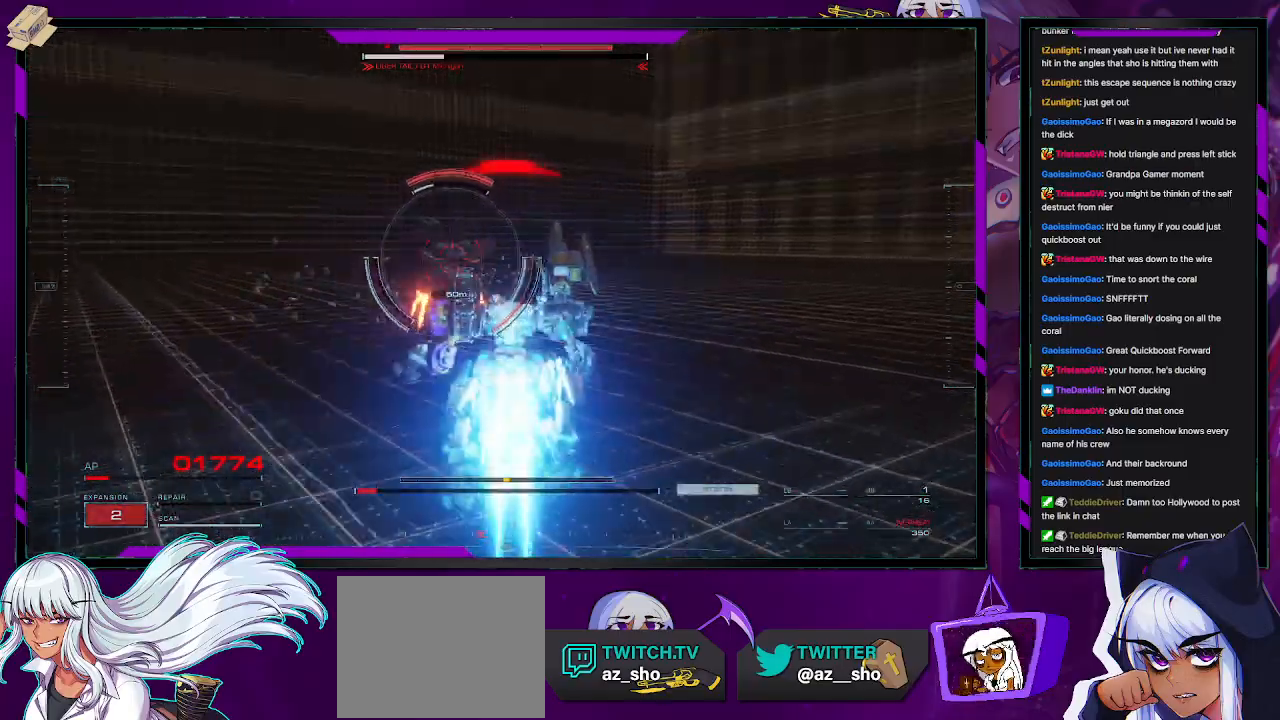
{"buttons": ["L2", "R2"], "left_stick": "up", "right_stick": "left", "events": [[117, "X", "up"], [383, "right_stick", "left"]]}
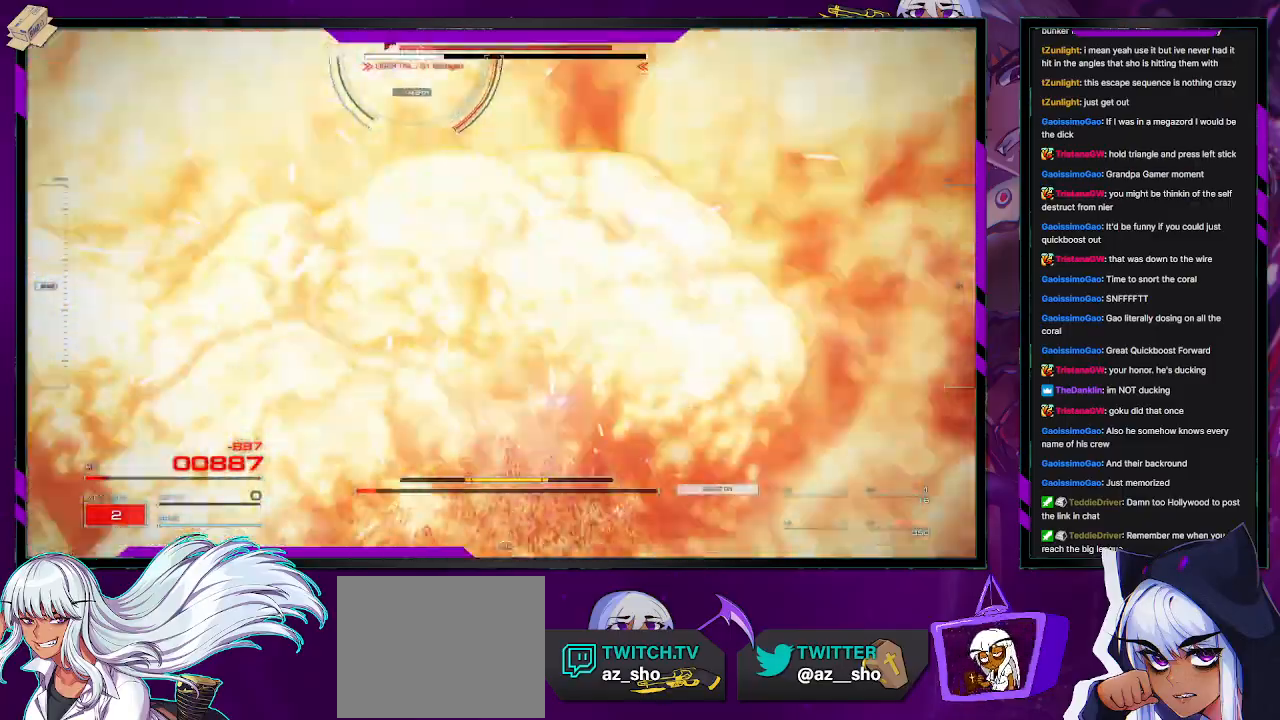
{"buttons": ["R2"], "left_stick": "down-right", "right_stick": "left", "events": [[100, "left_stick", "up-right"], [183, "L2", "up"], [317, "left_stick", "right"], [367, "right_stick", "up-left"], [483, "left_stick", "down-right"], [483, "right_stick", "left"]]}
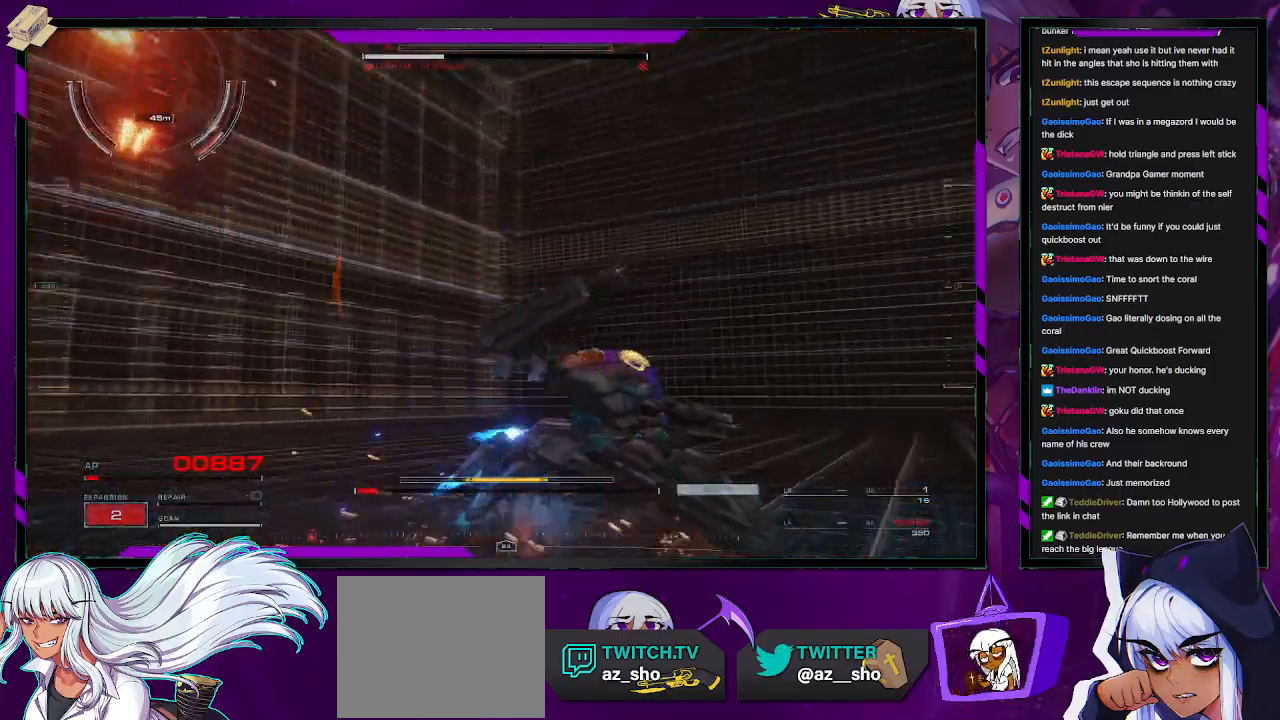
{"buttons": ["X", "R2"], "left_stick": "up-left", "right_stick": "center", "events": [[167, "left_stick", "down-left"], [250, "left_stick", "up-left"], [433, "right_stick", "center"], [483, "X", "down"]]}
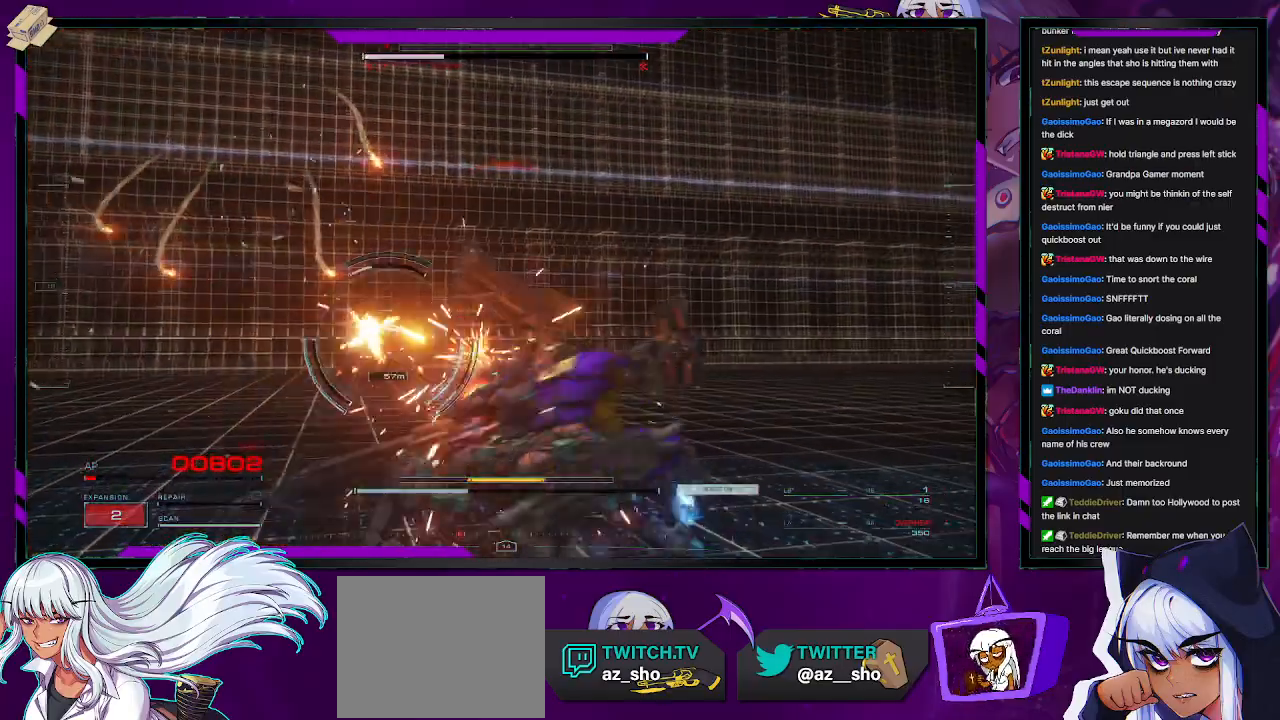
{"buttons": ["L2", "R2"], "left_stick": "up", "right_stick": "right", "events": [[67, "X", "up"], [117, "X", "down"], [200, "X", "up"], [267, "left_stick", "up"], [417, "L2", "down"], [417, "right_stick", "right"]]}
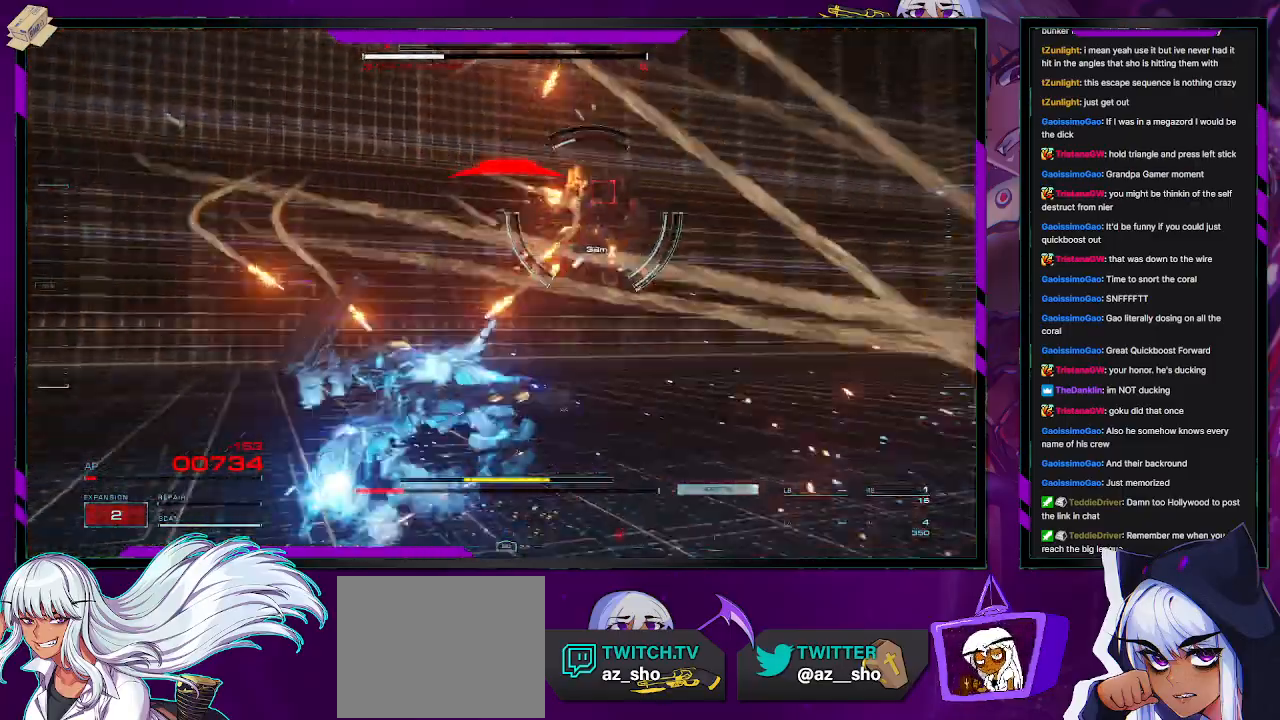
{"buttons": ["L2", "R2"], "left_stick": "up-right", "right_stick": "right", "events": [[267, "left_stick", "up-right"], [367, "left_stick", "right"], [500, "left_stick", "up-right"]]}
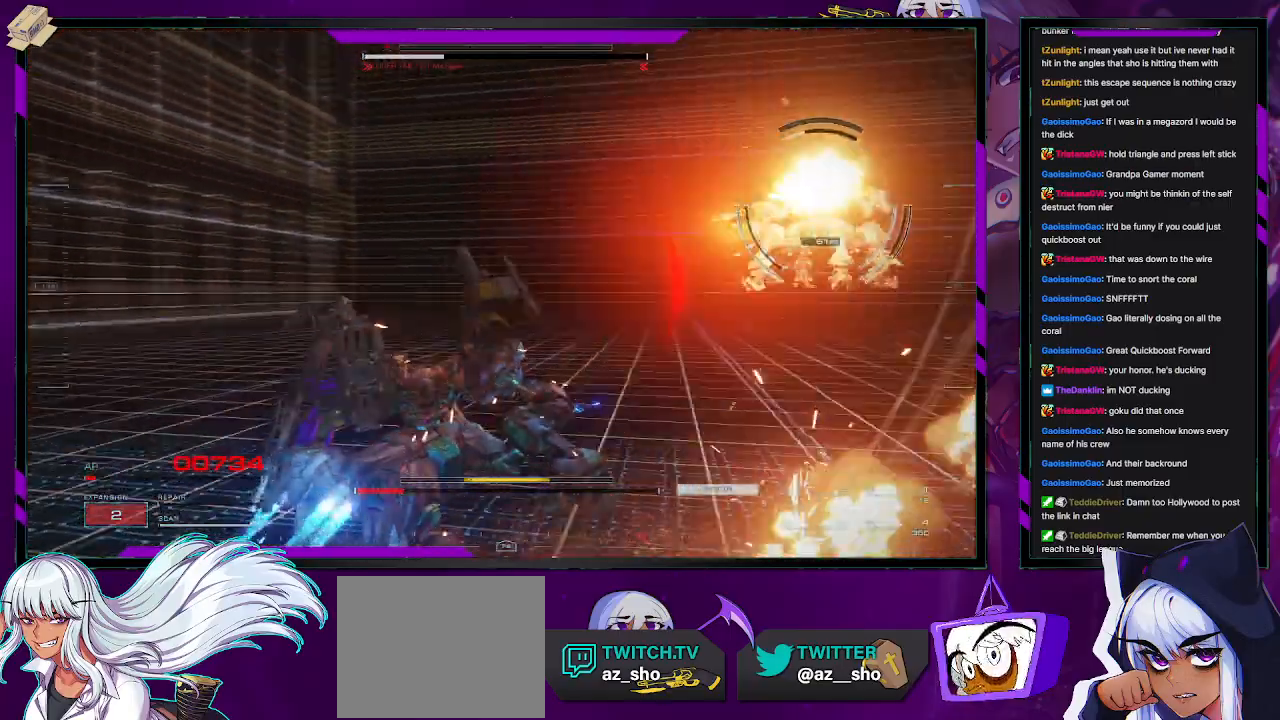
{"buttons": ["X", "L2", "R2"], "left_stick": "up-right", "right_stick": "center", "events": [[383, "right_stick", "center"], [500, "X", "down"]]}
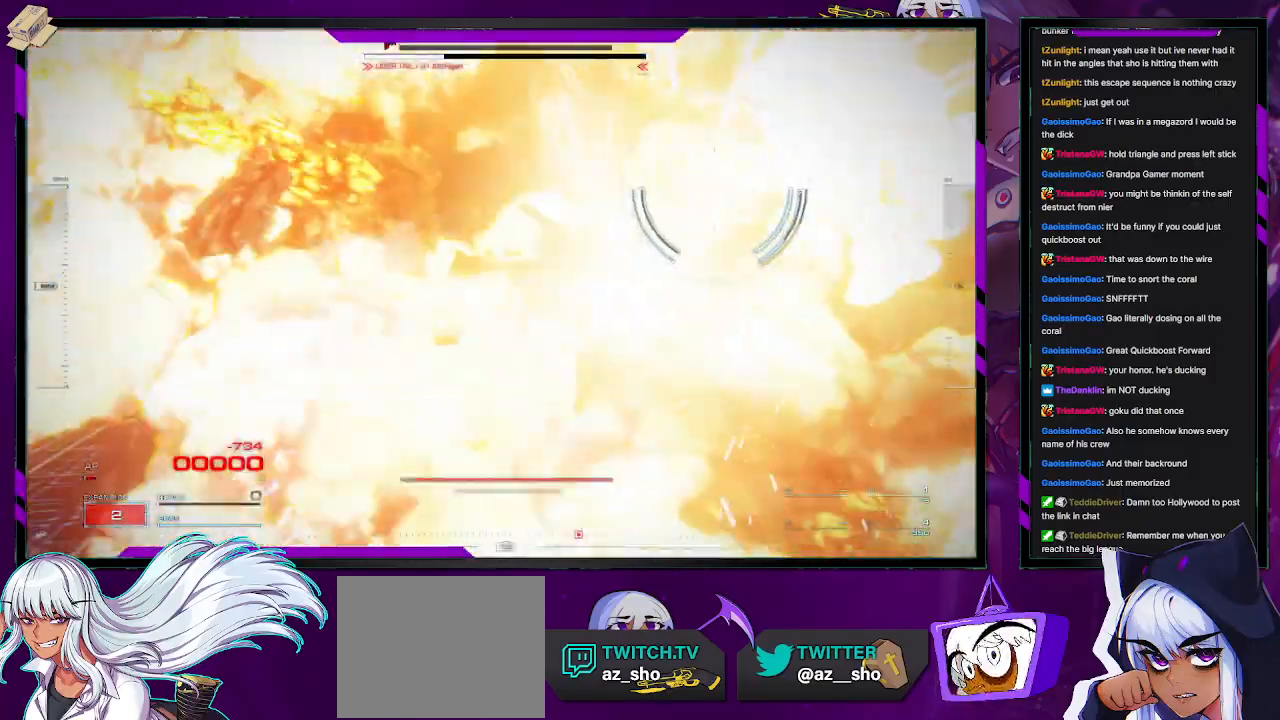
{"buttons": ["R2"], "left_stick": "up-right", "right_stick": "center", "events": [[133, "X", "up"], [167, "X", "down"], [300, "X", "up"], [500, "L2", "up"]]}
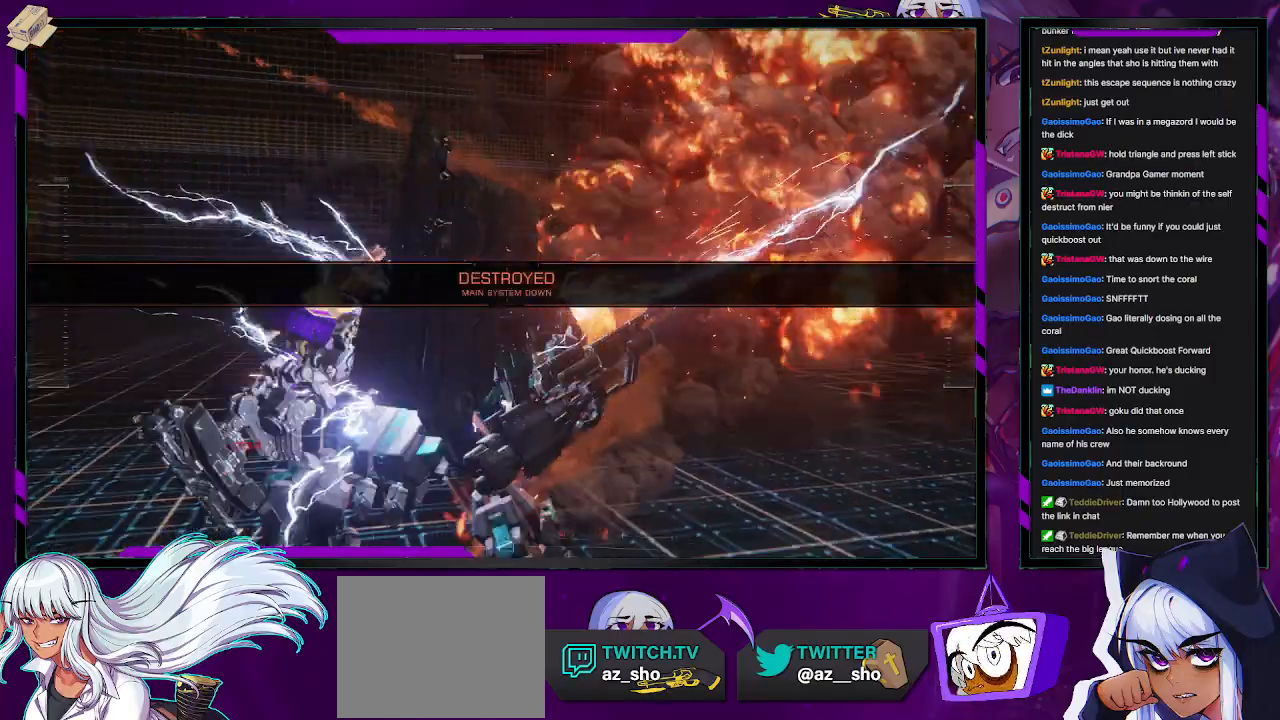
{"buttons": [], "left_stick": "center", "right_stick": "center", "events": [[50, "left_stick", "center"], [83, "R2", "up"]]}
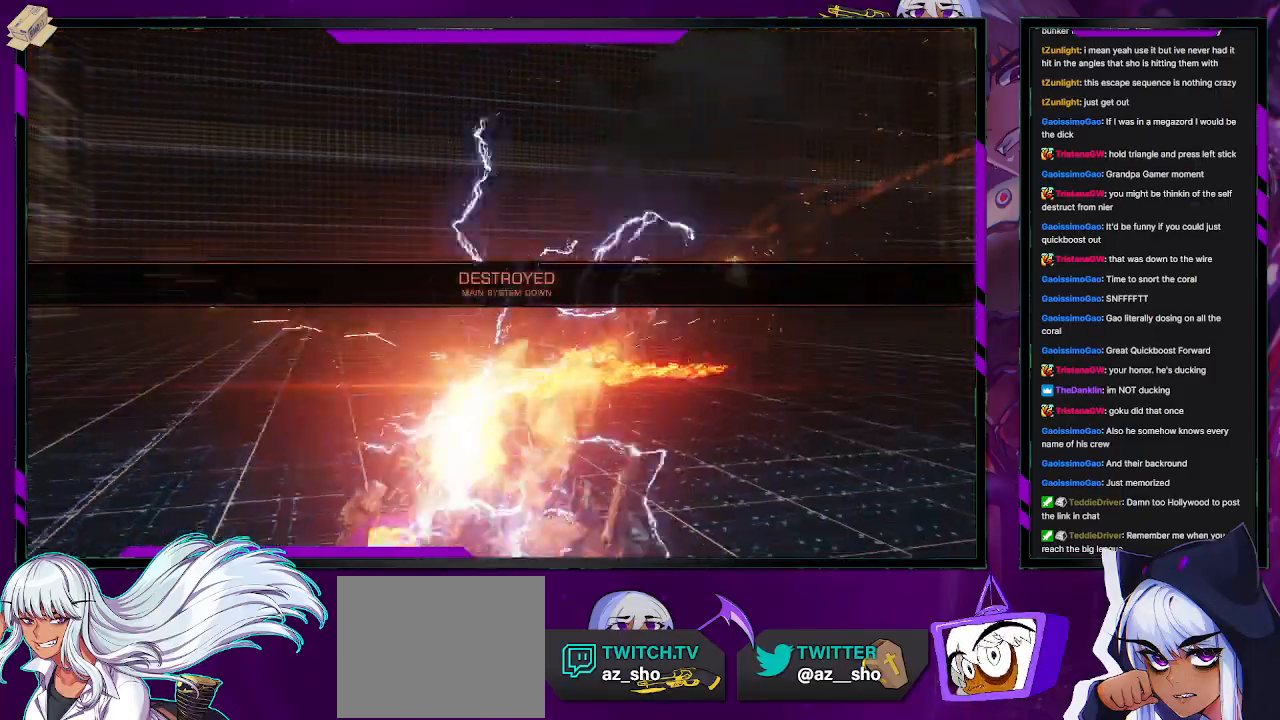
{"buttons": [], "left_stick": "center", "right_stick": "center", "events": []}
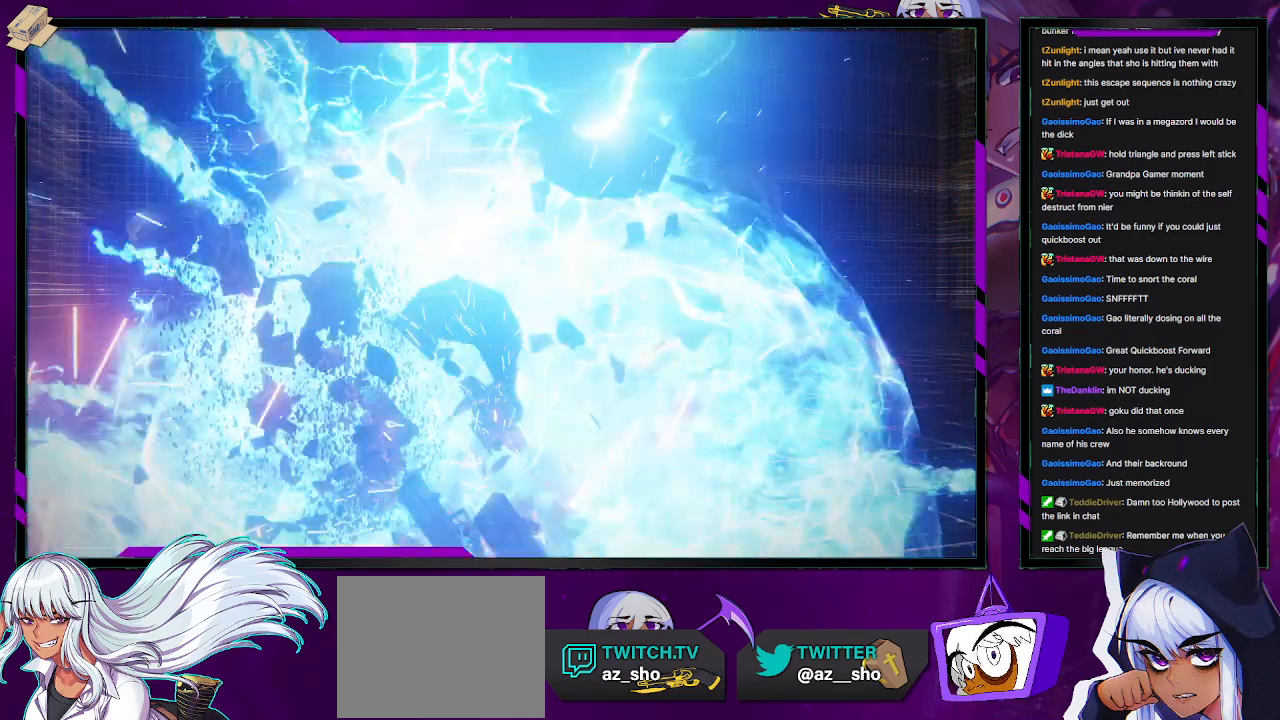
{"buttons": [], "left_stick": "center", "right_stick": "center", "events": []}
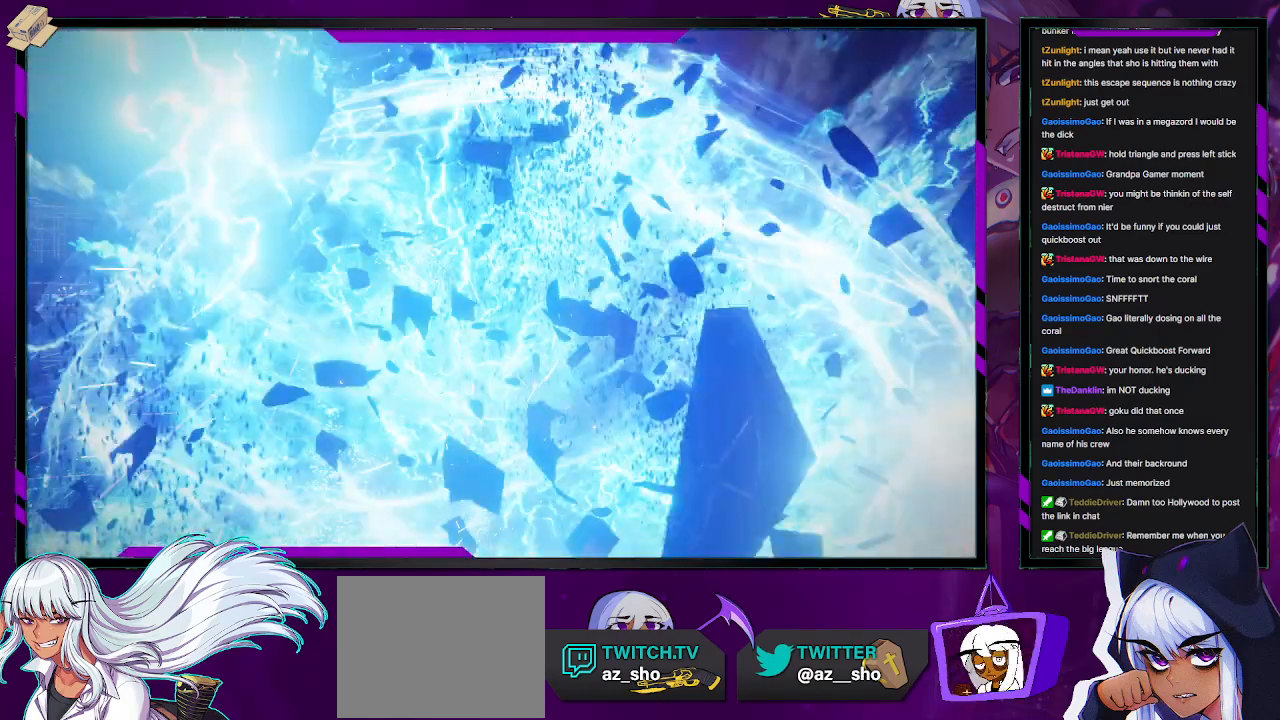
{"buttons": [], "left_stick": "center", "right_stick": "center", "events": []}
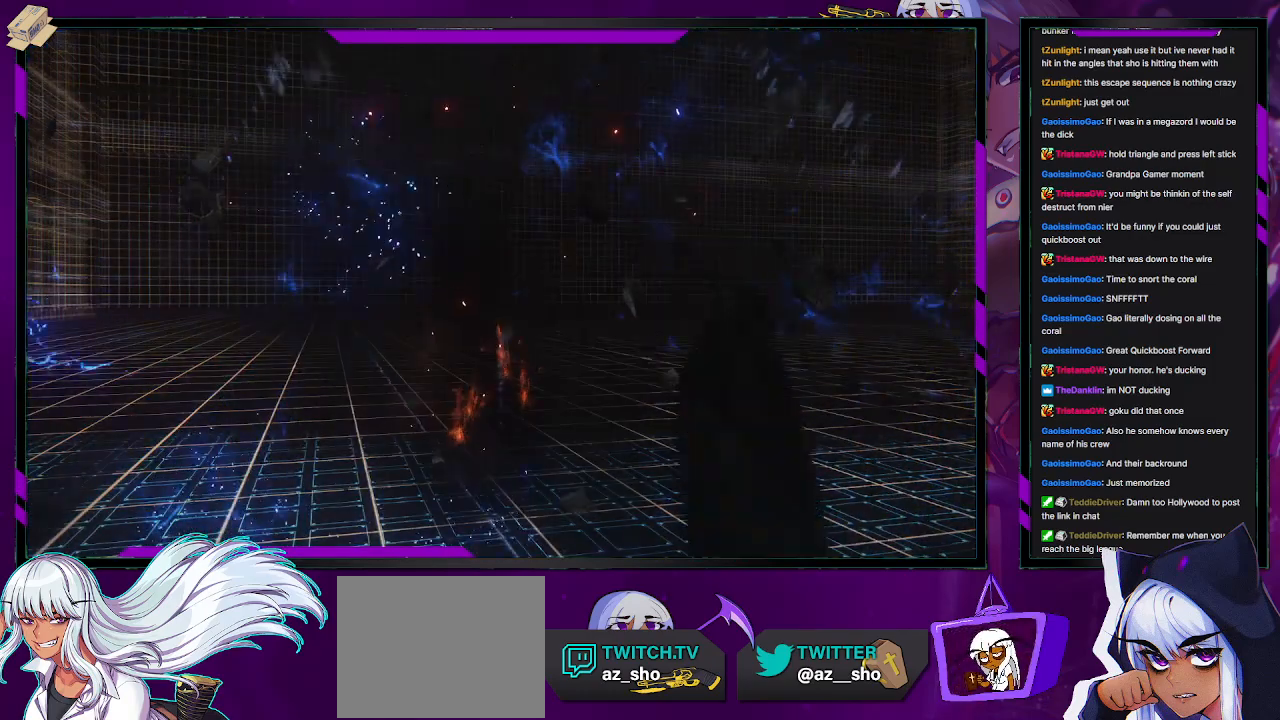
{"buttons": ["A"], "left_stick": "center", "right_stick": "center", "events": [[483, "A", "down"]]}
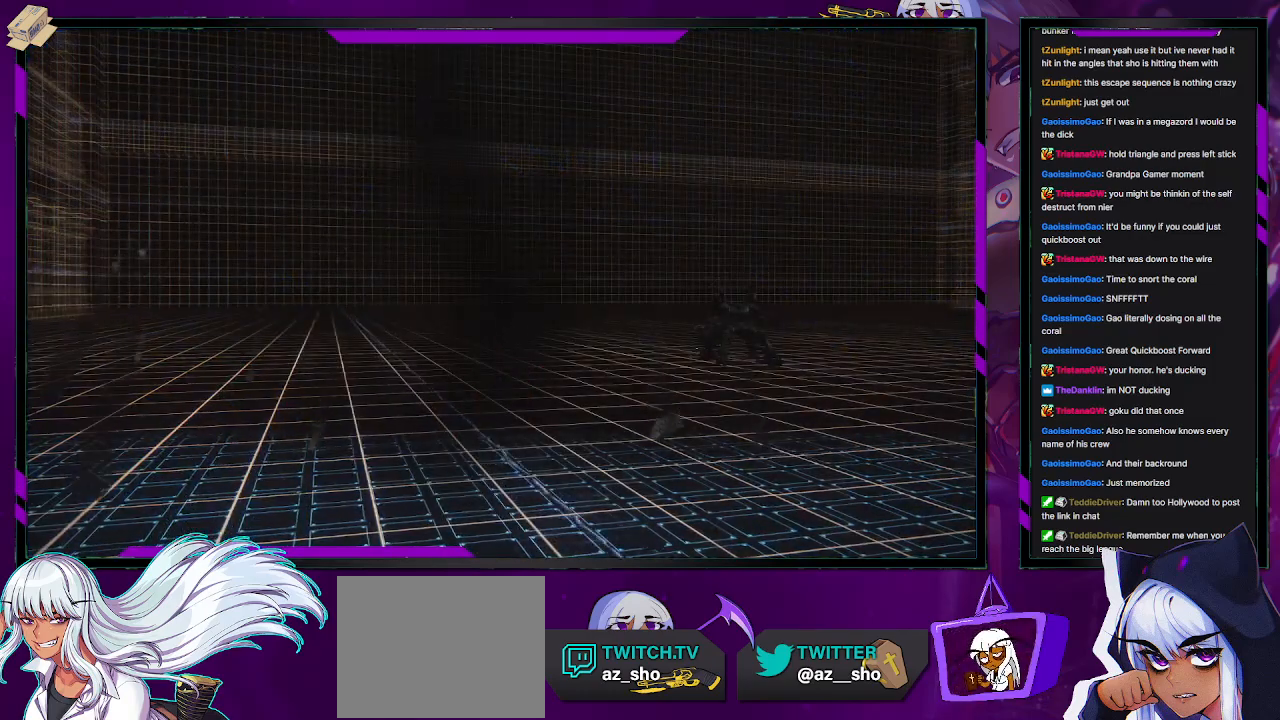
{"buttons": ["A"], "left_stick": "center", "right_stick": "center", "events": [[17, "A", "up"], [233, "START", "down"], [350, "START", "up"], [450, "A", "down"]]}
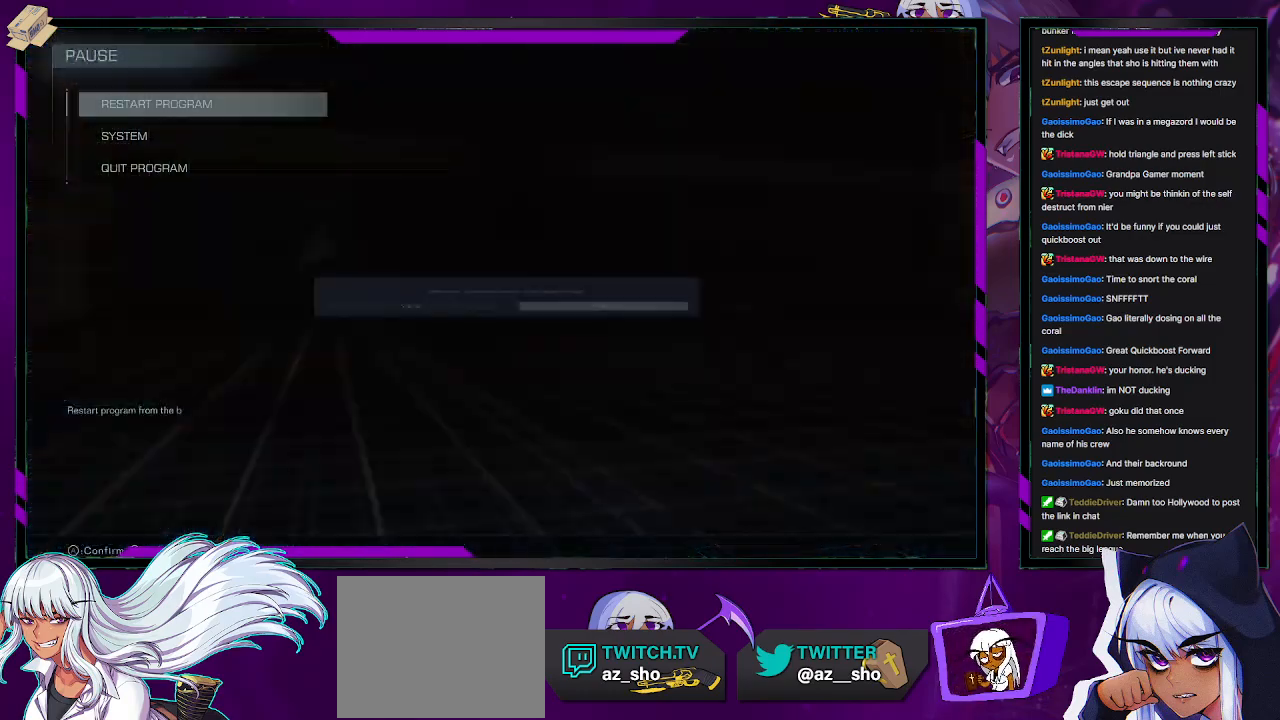
{"buttons": ["A"], "left_stick": "center", "right_stick": "center", "events": [[50, "A", "up"], [183, "DPAD_LEFT", "down"], [267, "DPAD_LEFT", "up"], [300, "A", "down"], [400, "A", "up"], [450, "A", "down"]]}
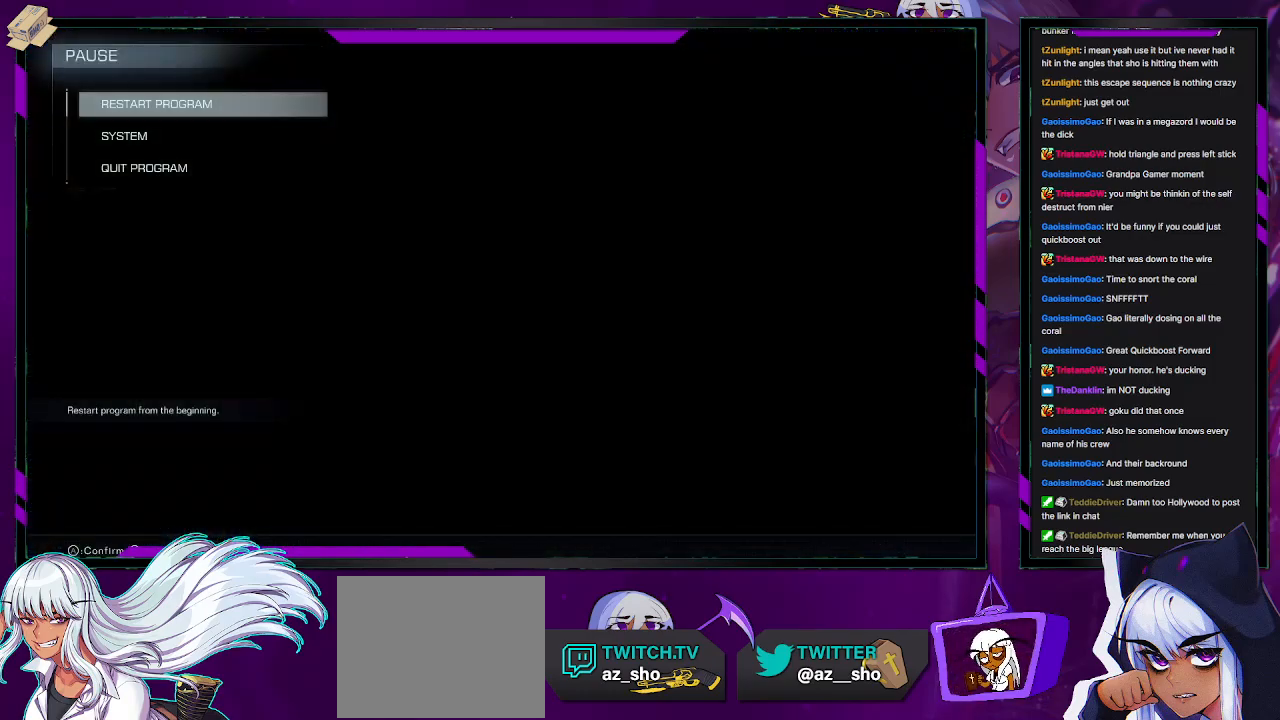
{"buttons": [], "left_stick": "center", "right_stick": "center", "events": [[33, "A", "up"]]}
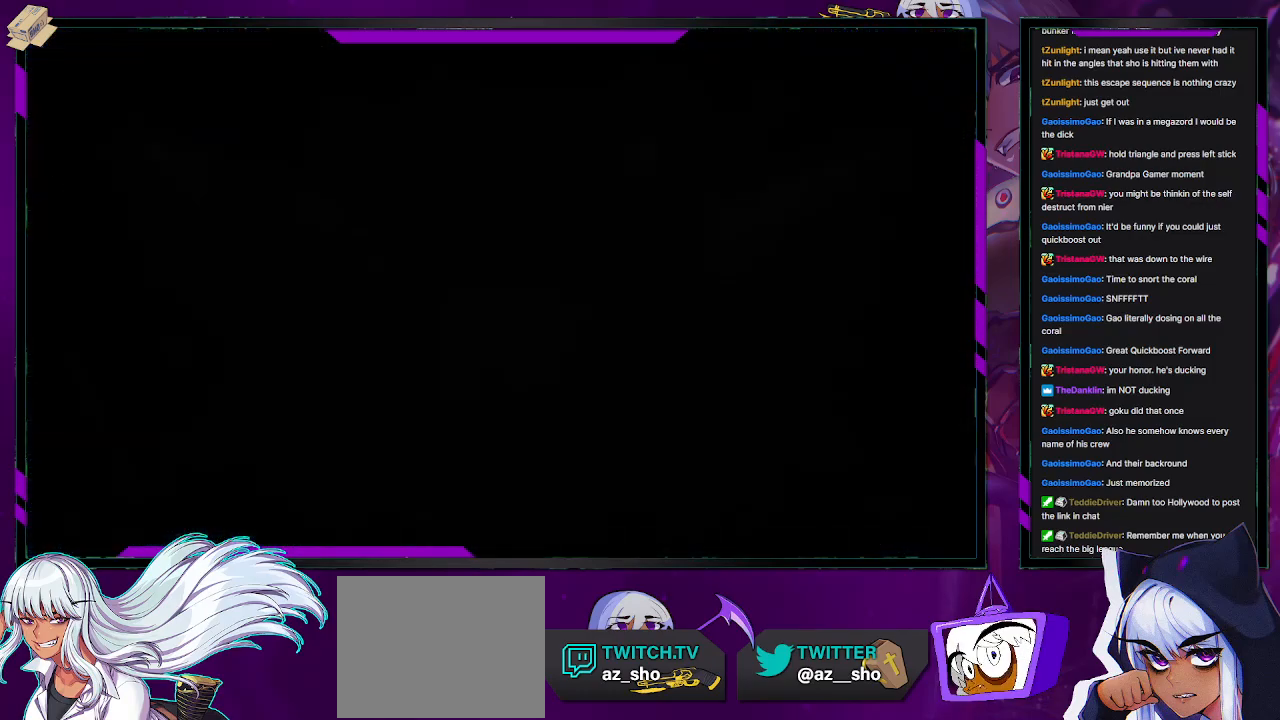
{"buttons": [], "left_stick": "center", "right_stick": "center", "events": []}
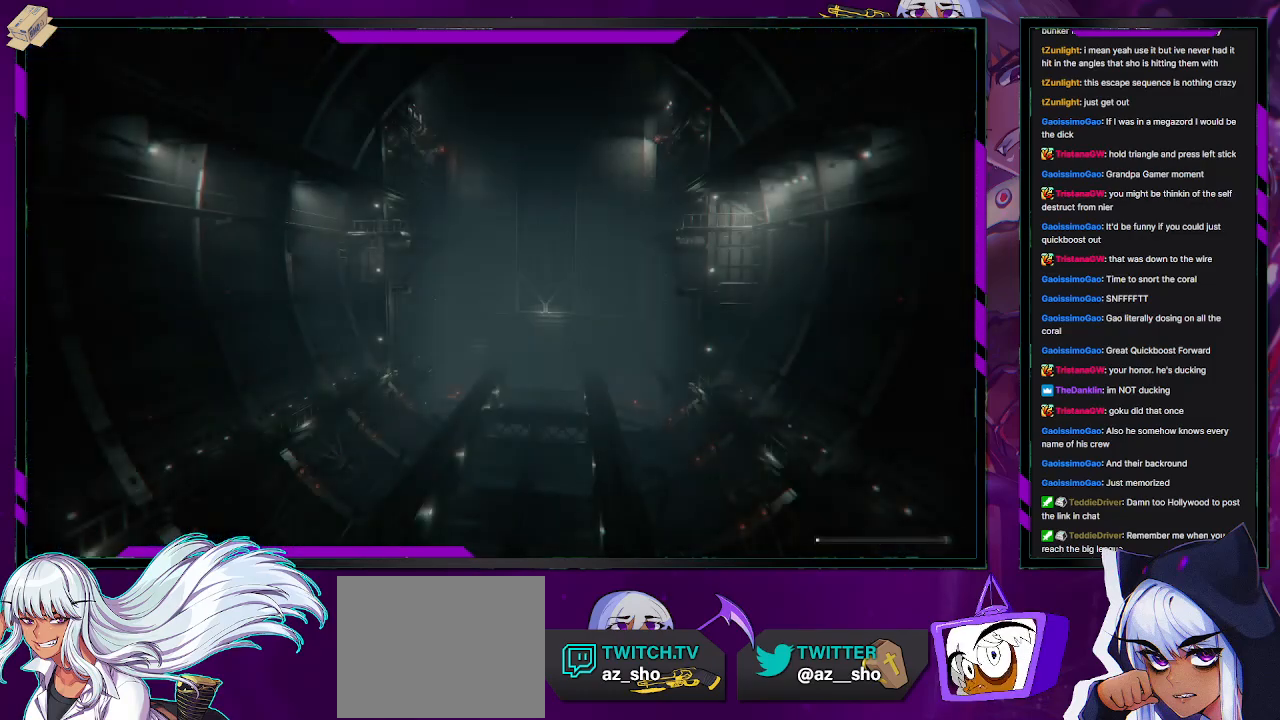
{"buttons": [], "left_stick": "center", "right_stick": "center", "events": []}
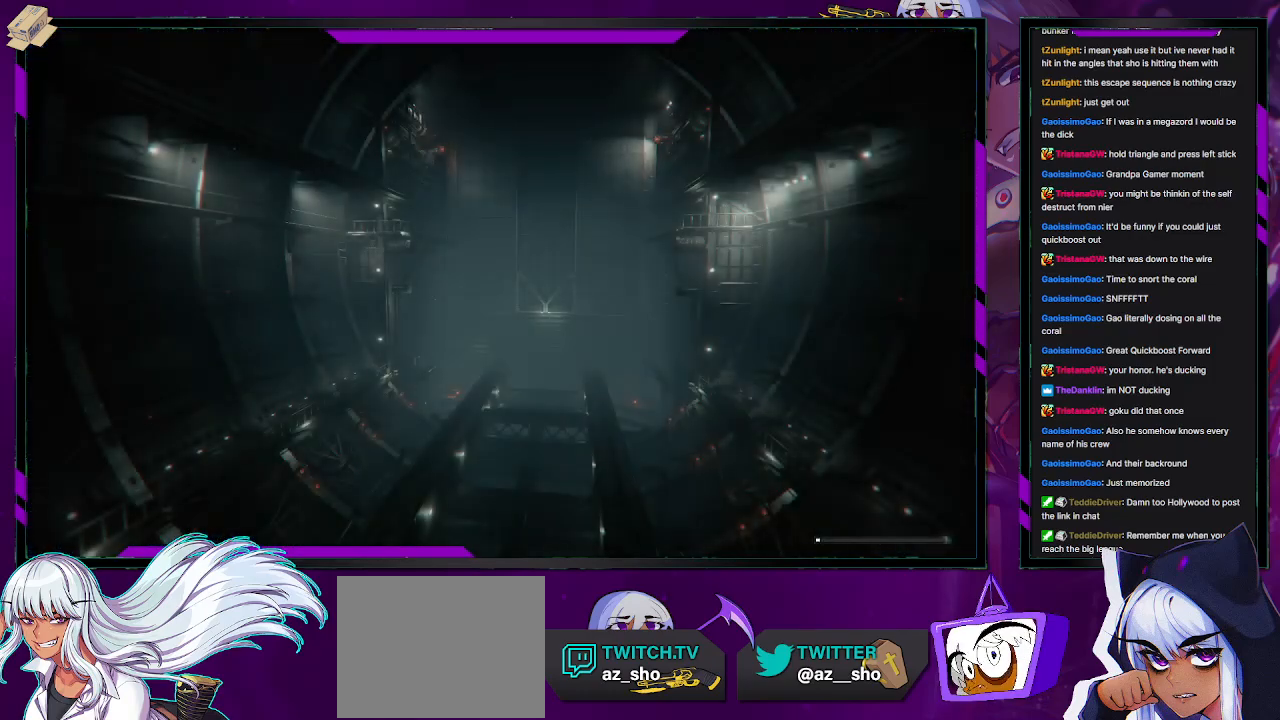
{"buttons": [], "left_stick": "center", "right_stick": "center", "events": []}
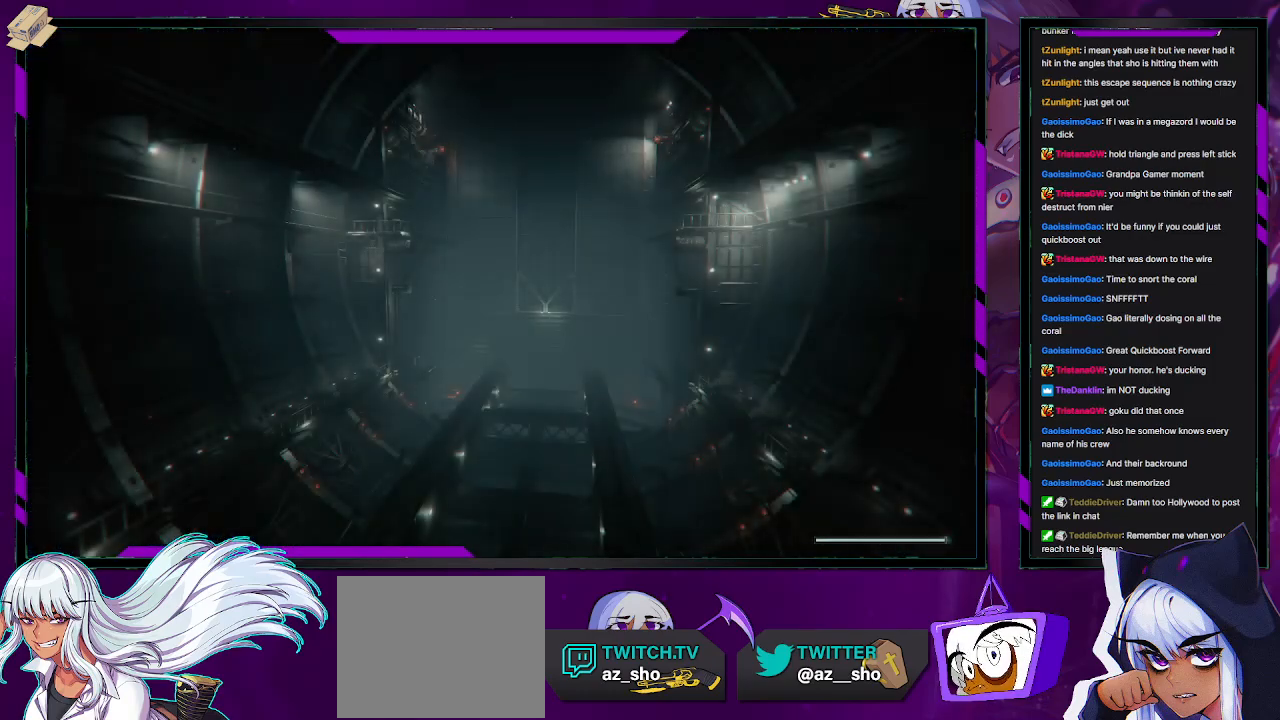
{"buttons": [], "left_stick": "center", "right_stick": "center", "events": []}
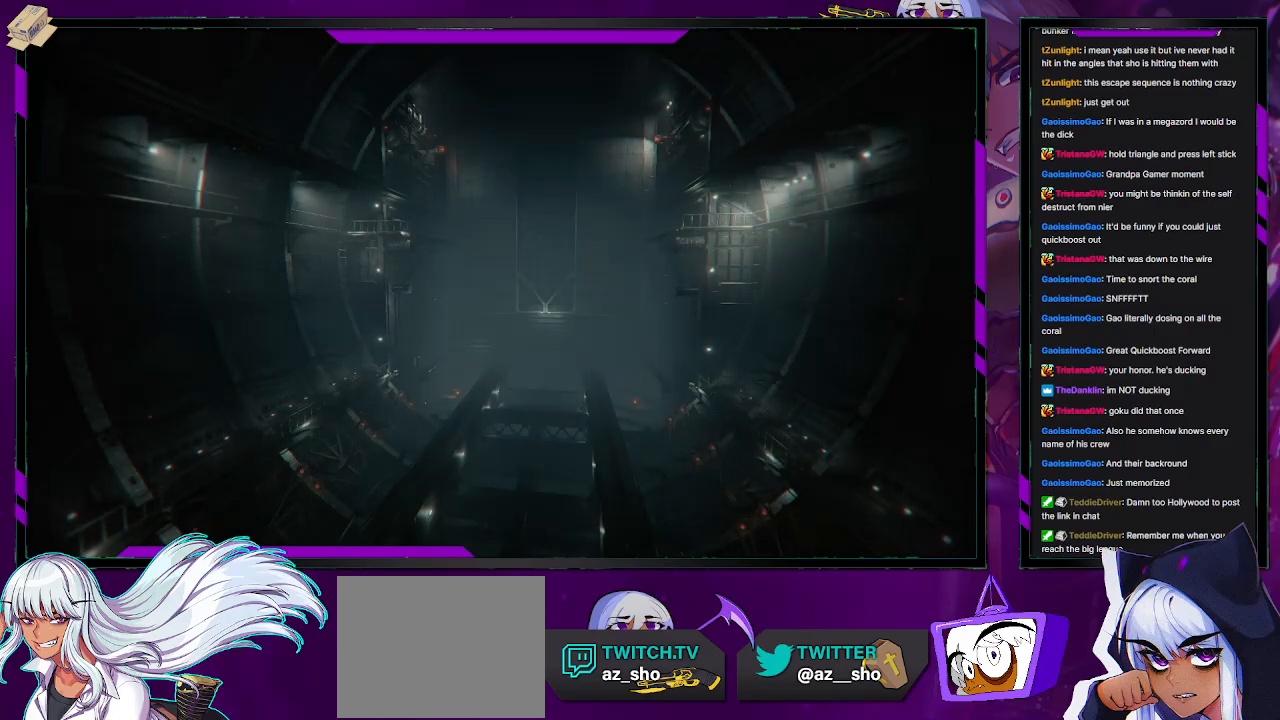
{"buttons": ["R2"], "left_stick": "up", "right_stick": "center", "events": [[133, "left_stick", "up"], [383, "R2", "down"]]}
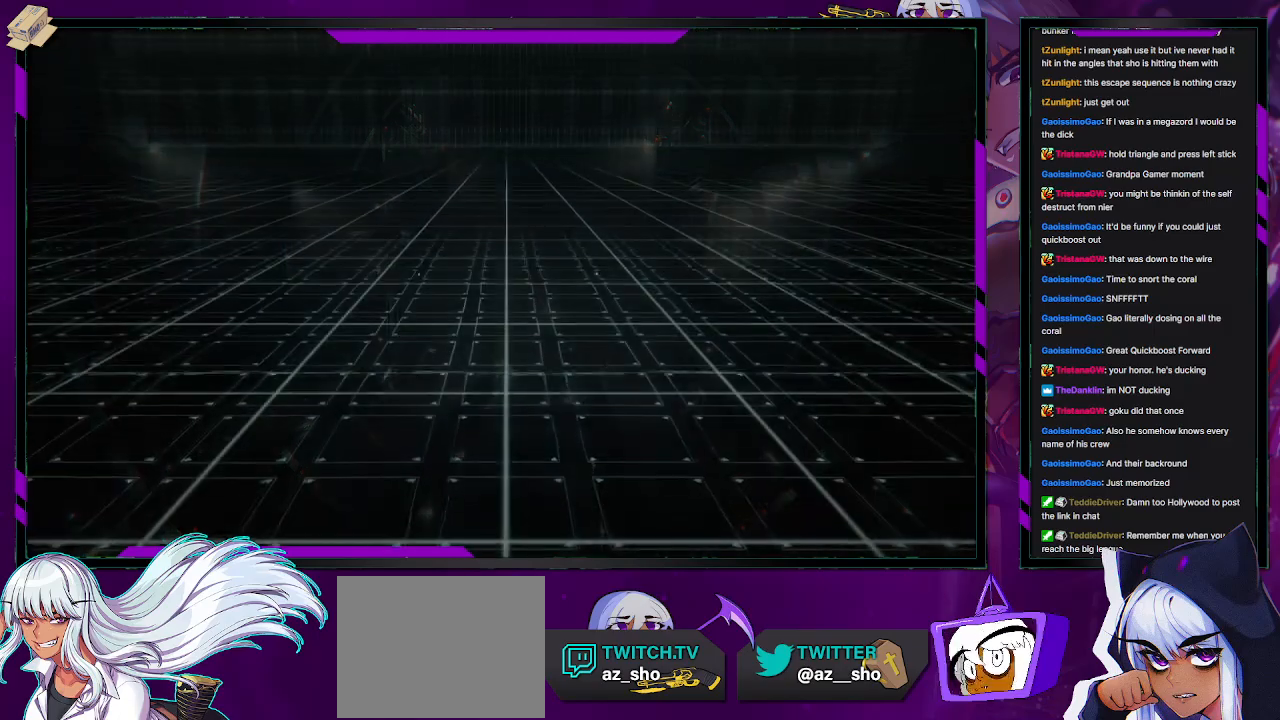
{"buttons": ["X", "R2"], "left_stick": "up", "right_stick": "center", "events": [[483, "X", "down"]]}